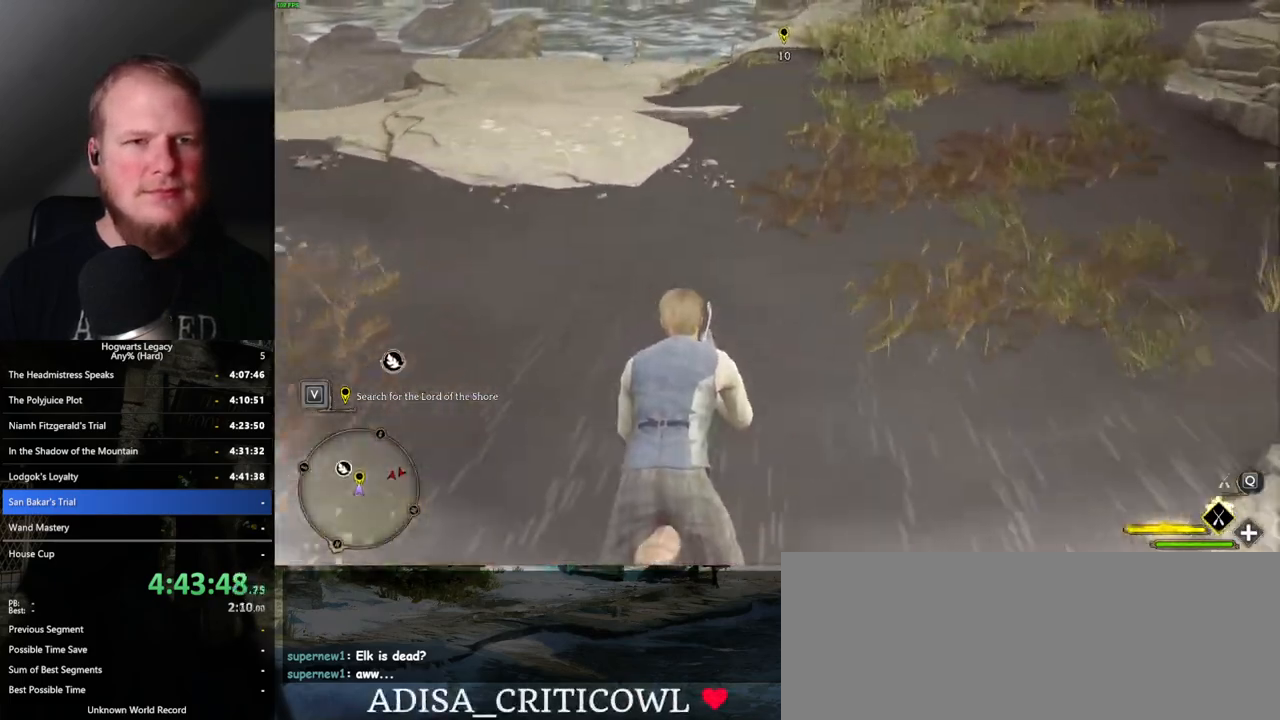
Gameplay with keyboard and mouse; each line is a JSON object with the keys and mouse buttons held at the frame after it. "events" lists presses ("down") and releases ("up") of ".", "/", "0", "1", "2", "3", "4", "5", "6", "7", "8", "9", "a", "alt_l", "alt_r", "b", "backslash", "backspace", "c", "caps_lock", "comma", "ctrl_l", "ctrl_r", "d", "e", "equals", "escape", "f", "f1", "f10", "f11", "f12", "f2", "f3", "f4", "f5", "f6", "f7", "f8", "f9", "g", "h", "i", "j", "k", "l", "lbracket", "m", "minus", "n", "o", "p", "q", "quote", "r", "rbracket", "return", "s", "semicolon", "shift_l", "shift_r", "space", "super", "t", "tab", "tilde", "u", "v", "w", "x", "y", "z", "mouse_left", "mouse_wheel", "mouse_right", "mouse_mb4" and "mouse_mb5" between this image and that frame as [ms after this image, input, new state], when the widget could be followed in between. "mouse_left", "mouse_wheel", "mouse_right", "mouse_mb4", "mouse_mb5" = the "left", "wheel", "right", "mb4", "mb5" buttons of the "mouse" list. No other keys are recorded. "wheel" means that the mouse wheel is clicked or scrolled. Mouse movement is not recorded.
{"keys": ["a", "w"], "mouse": ["left"], "events": [[367, "a", "down"]]}
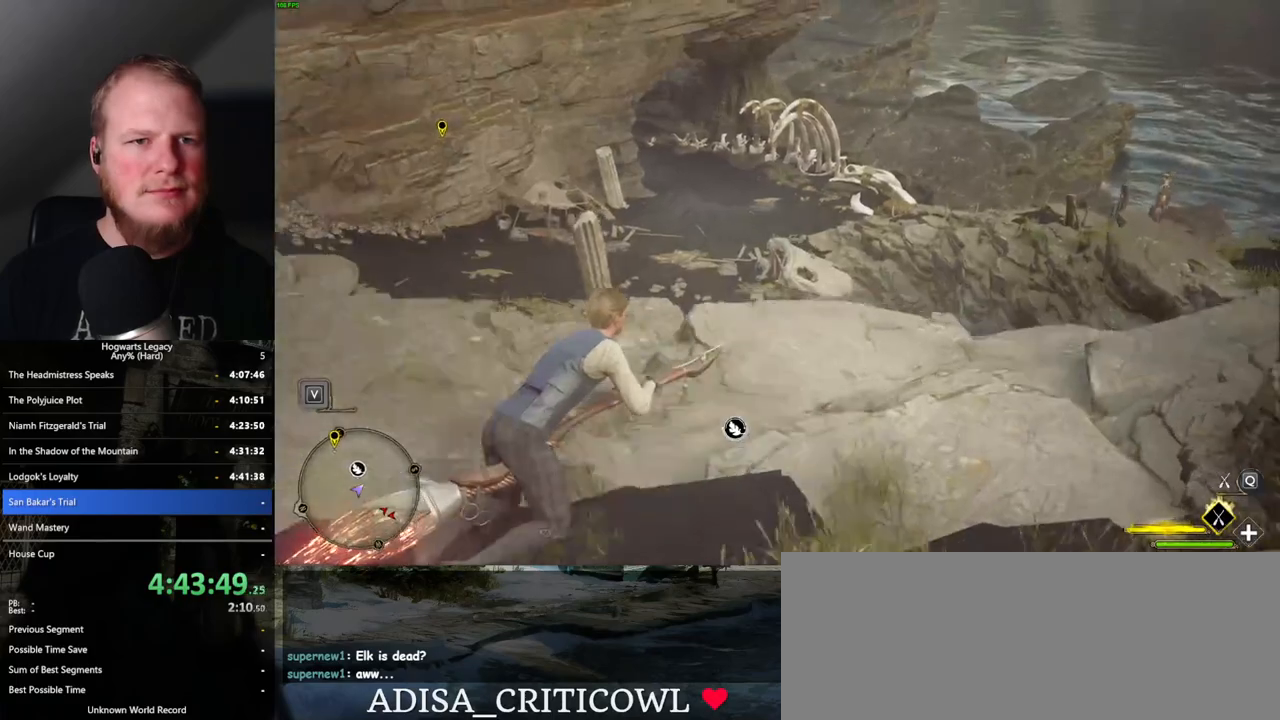
{"keys": ["ctrl_l", "w"], "mouse": ["left"], "events": [[434, "ctrl_l", "down"], [450, "a", "up"]]}
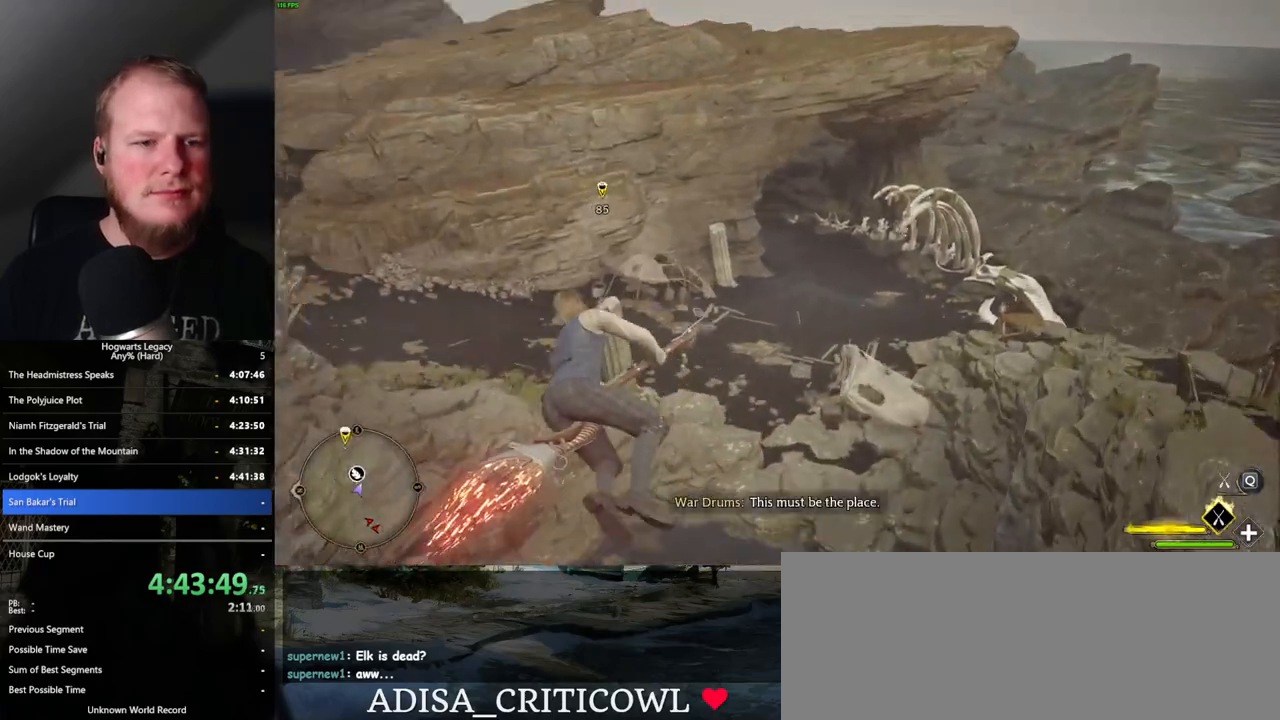
{"keys": ["a", "w"], "mouse": [], "events": [[167, "ctrl_l", "up"], [367, "a", "down"], [467, "mouse_left", "up"]]}
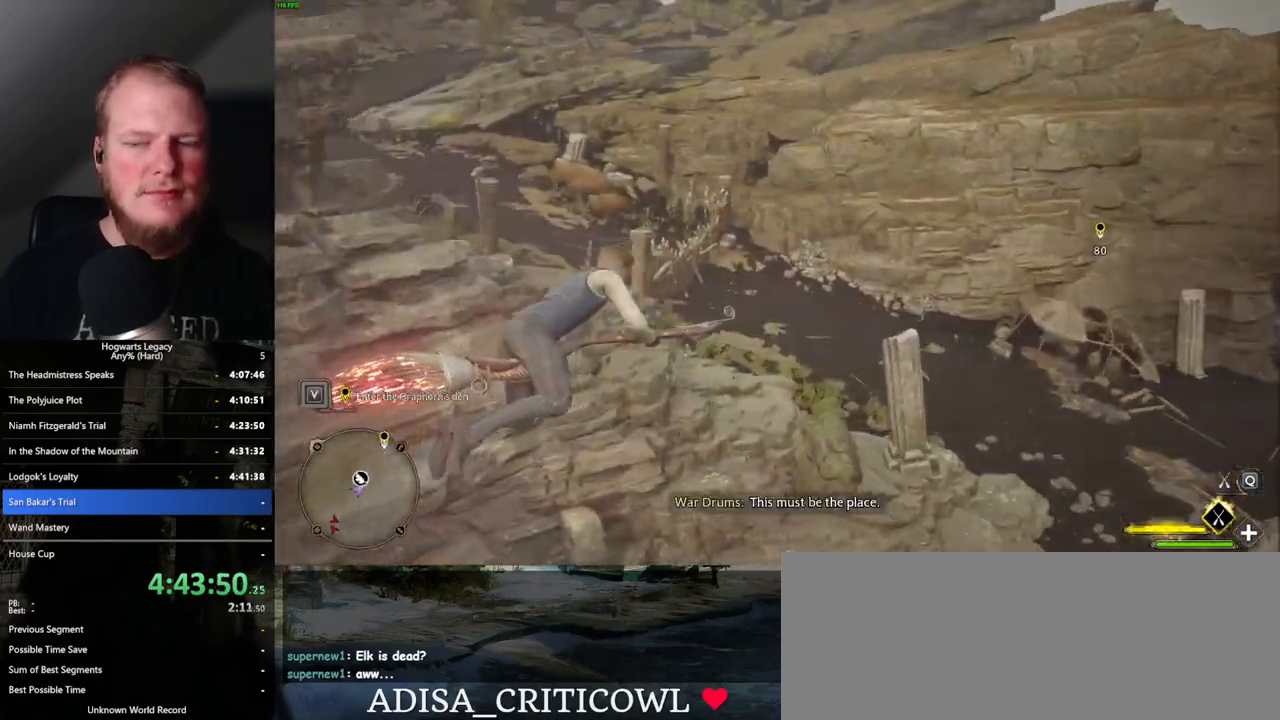
{"keys": ["a", "w"], "mouse": [], "events": []}
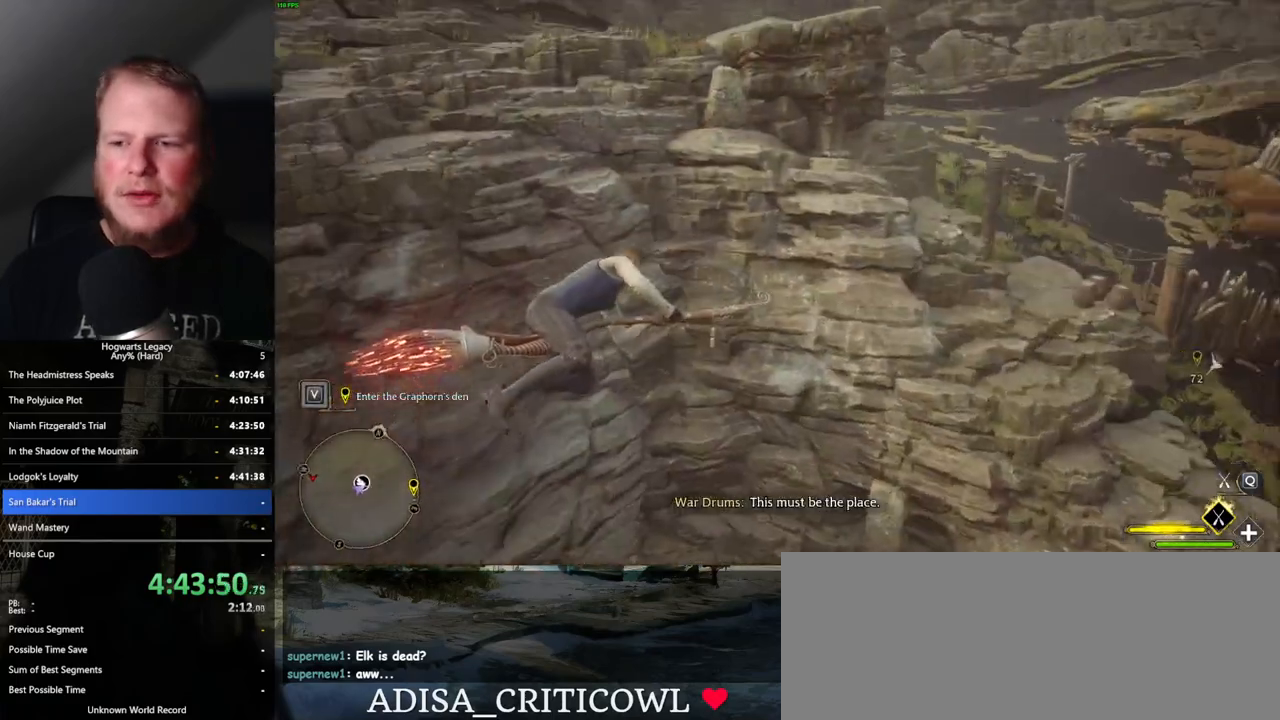
{"keys": ["space", "w"], "mouse": [], "events": [[67, "shift_l", "down"], [134, "a", "up"], [217, "shift_l", "up"], [484, "space", "down"]]}
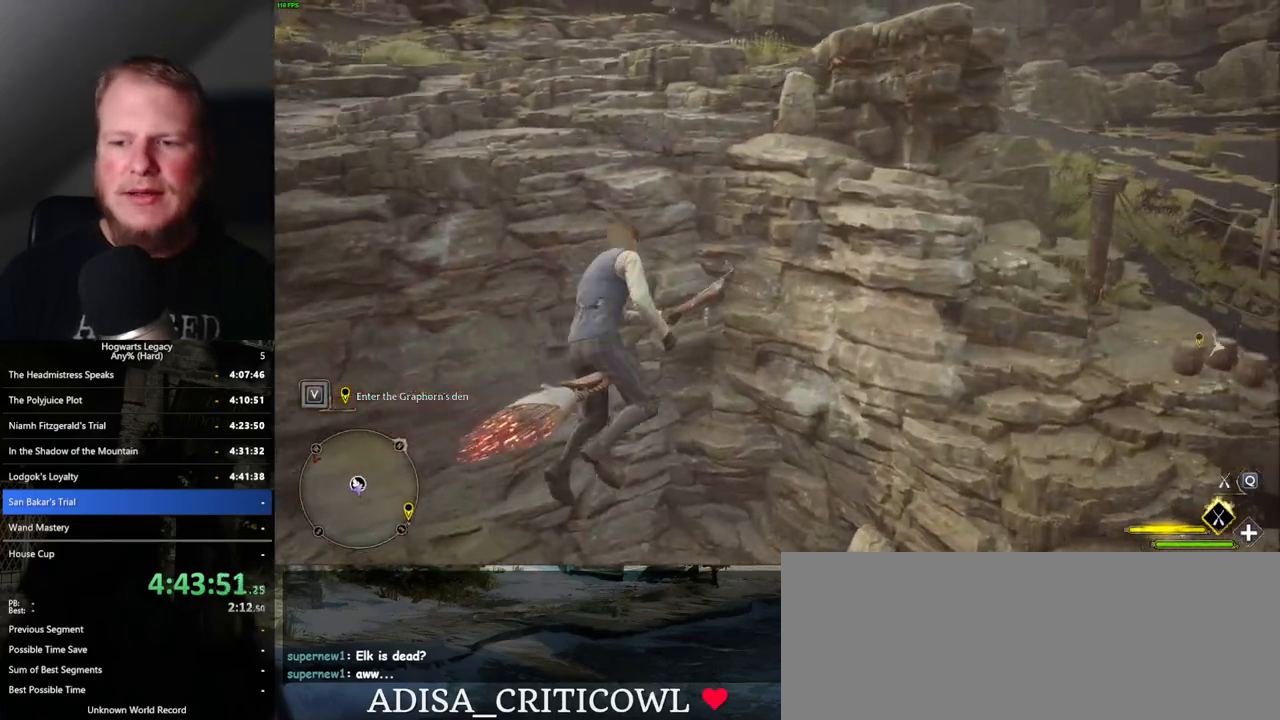
{"keys": ["w"], "mouse": [], "events": [[250, "space", "up"]]}
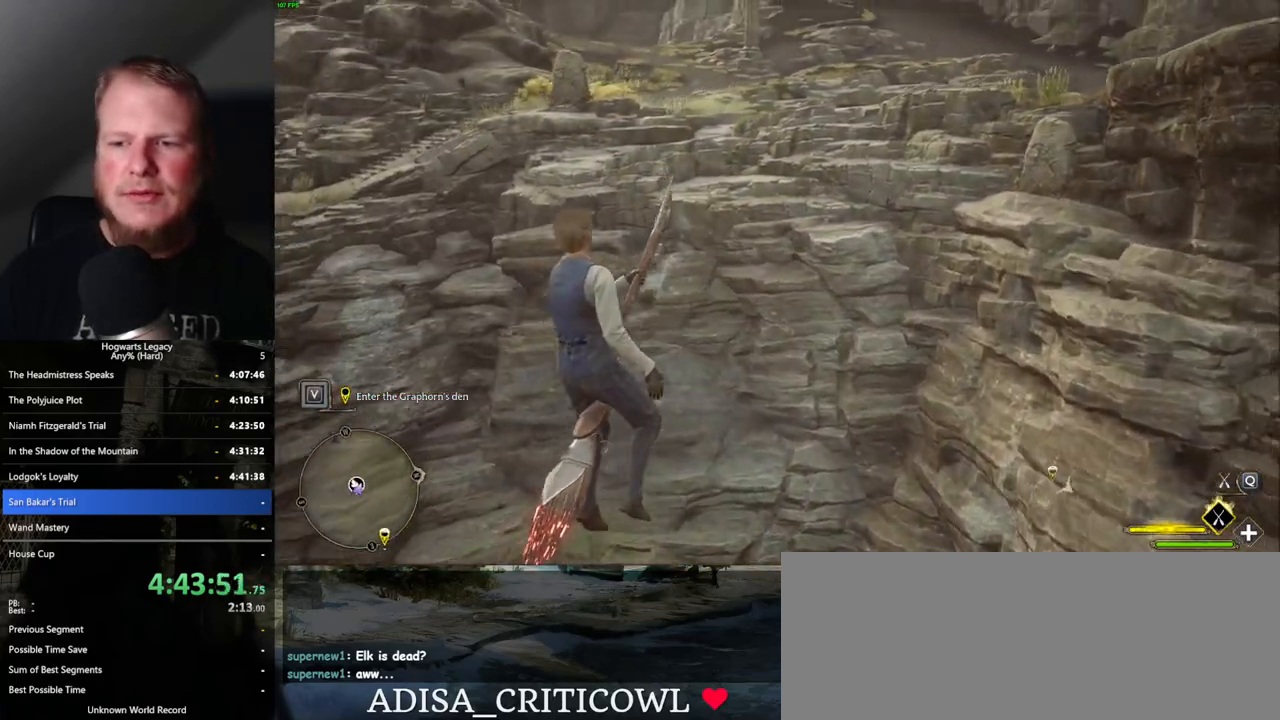
{"keys": ["w"], "mouse": [], "events": []}
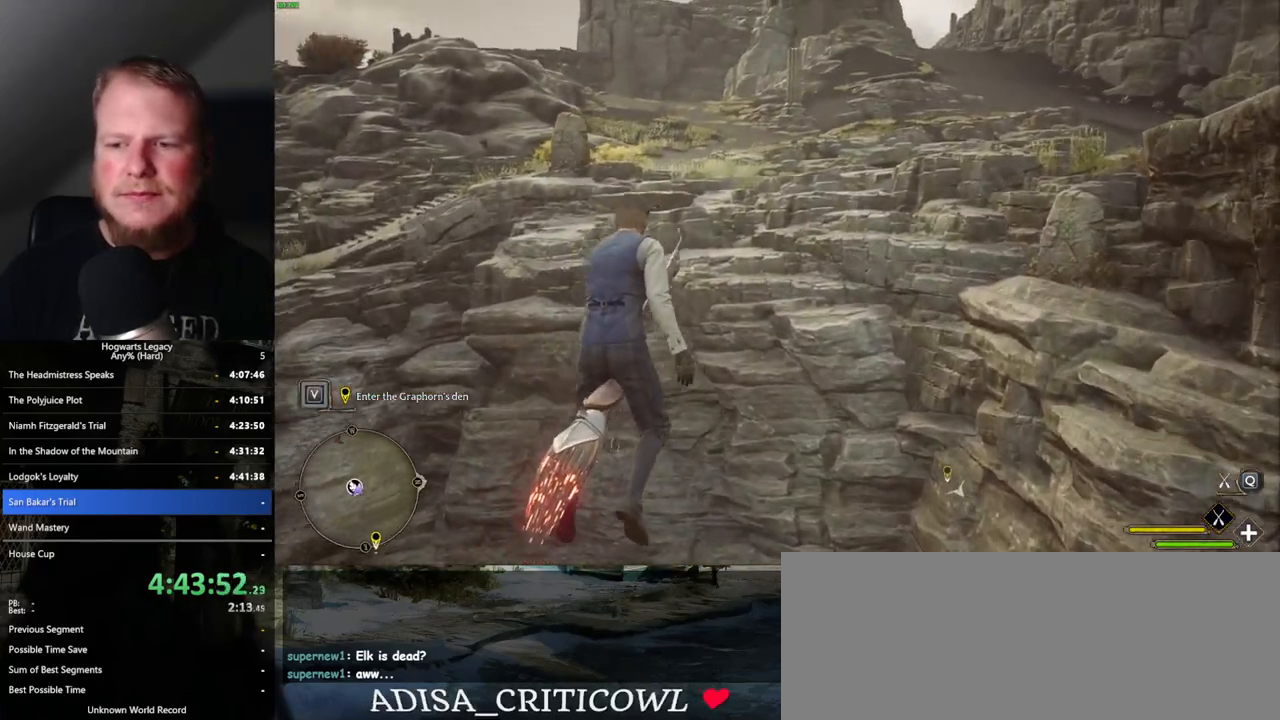
{"keys": ["w"], "mouse": [], "events": []}
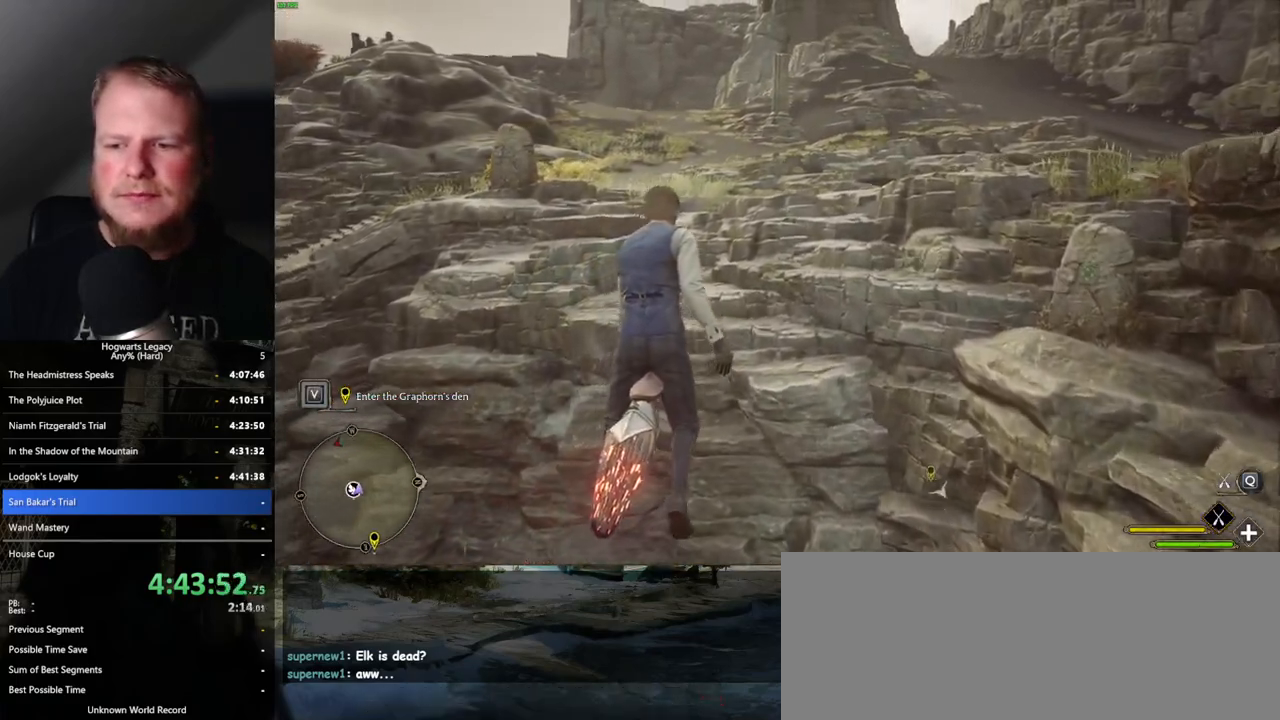
{"keys": ["w"], "mouse": [], "events": [[350, "d", "down"], [500, "d", "up"]]}
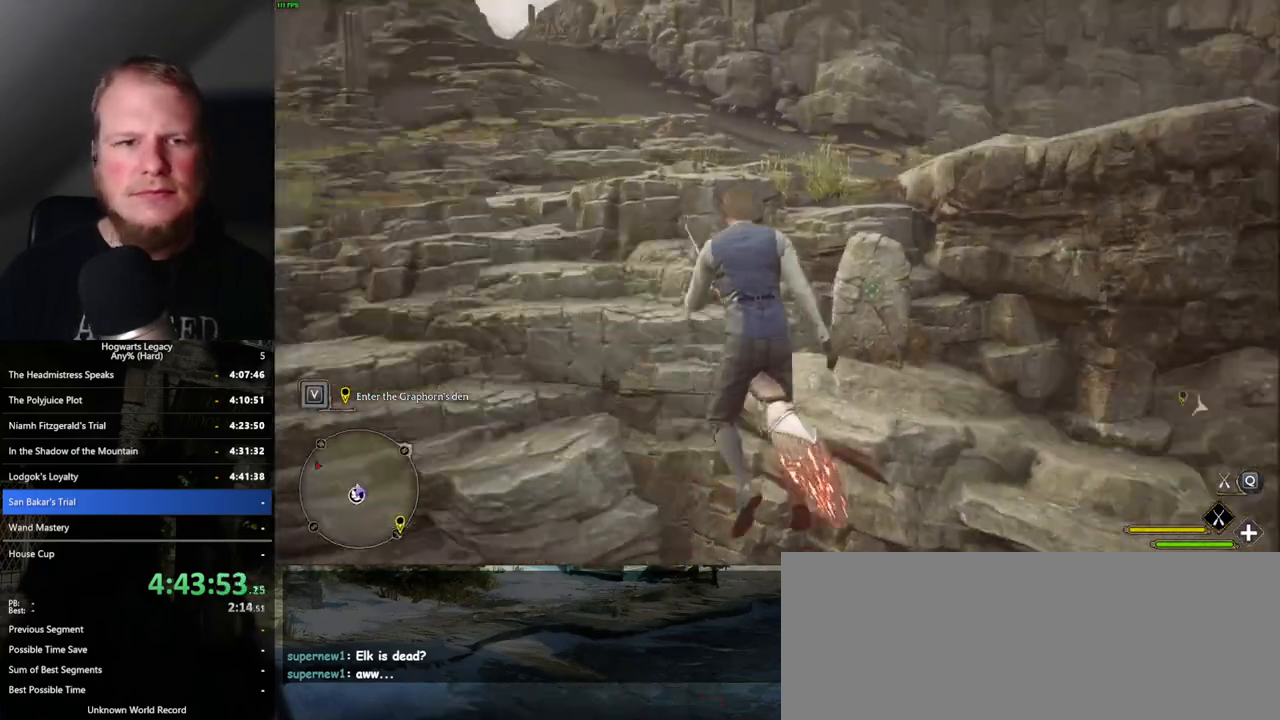
{"keys": ["r", "w"], "mouse": [], "events": [[217, "mouse_left", "down"], [417, "mouse_left", "up"], [484, "r", "down"]]}
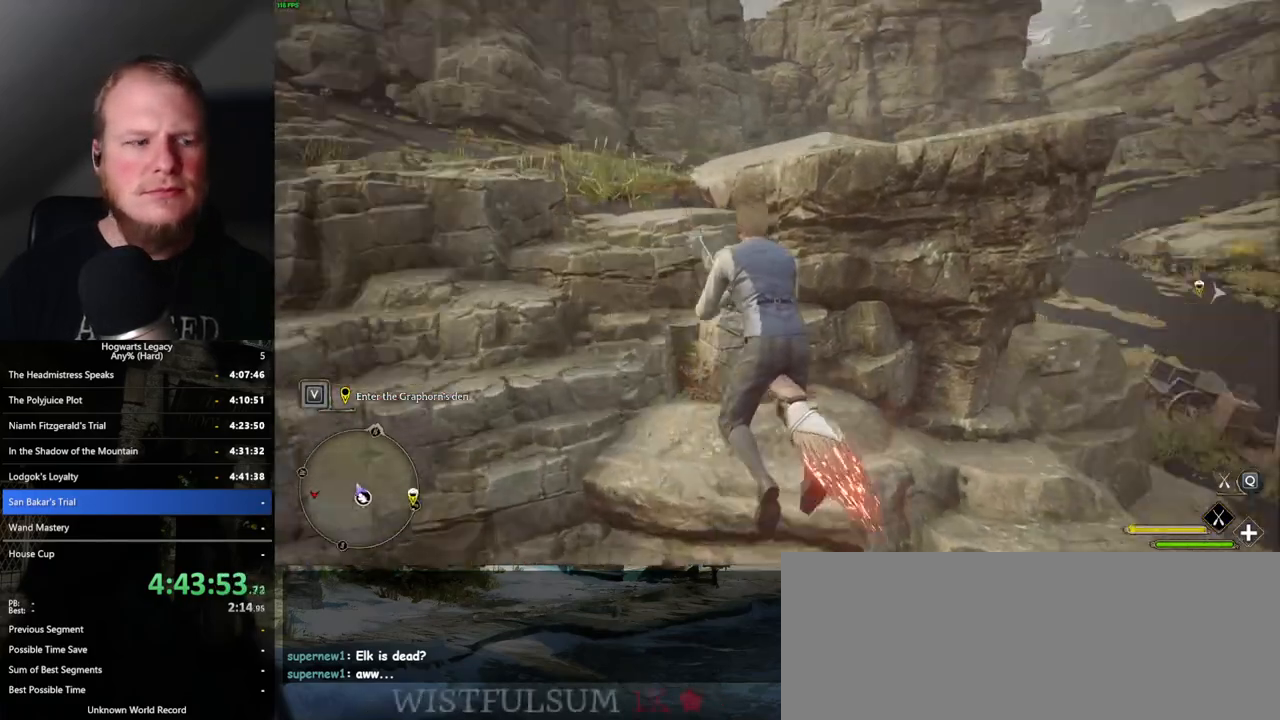
{"keys": ["w"], "mouse": [], "events": [[100, "r", "up"]]}
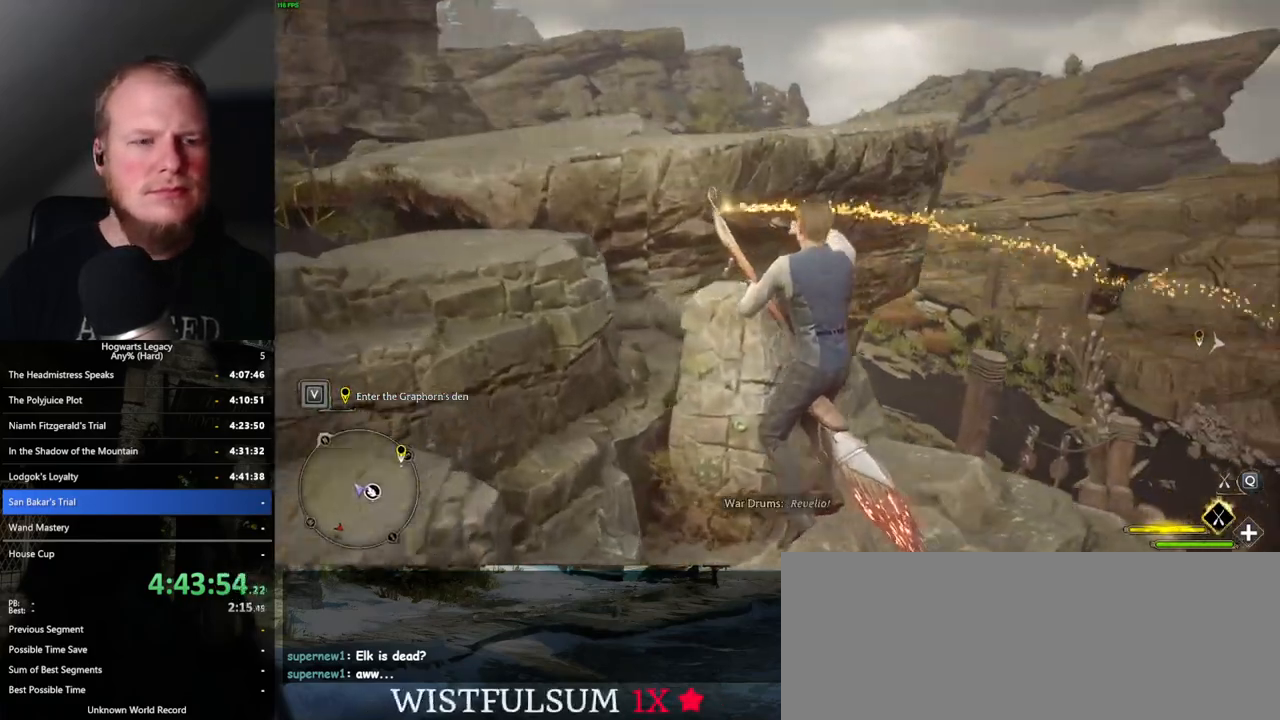
{"keys": ["a", "space", "w"], "mouse": [], "events": [[117, "space", "down"], [167, "a", "down"]]}
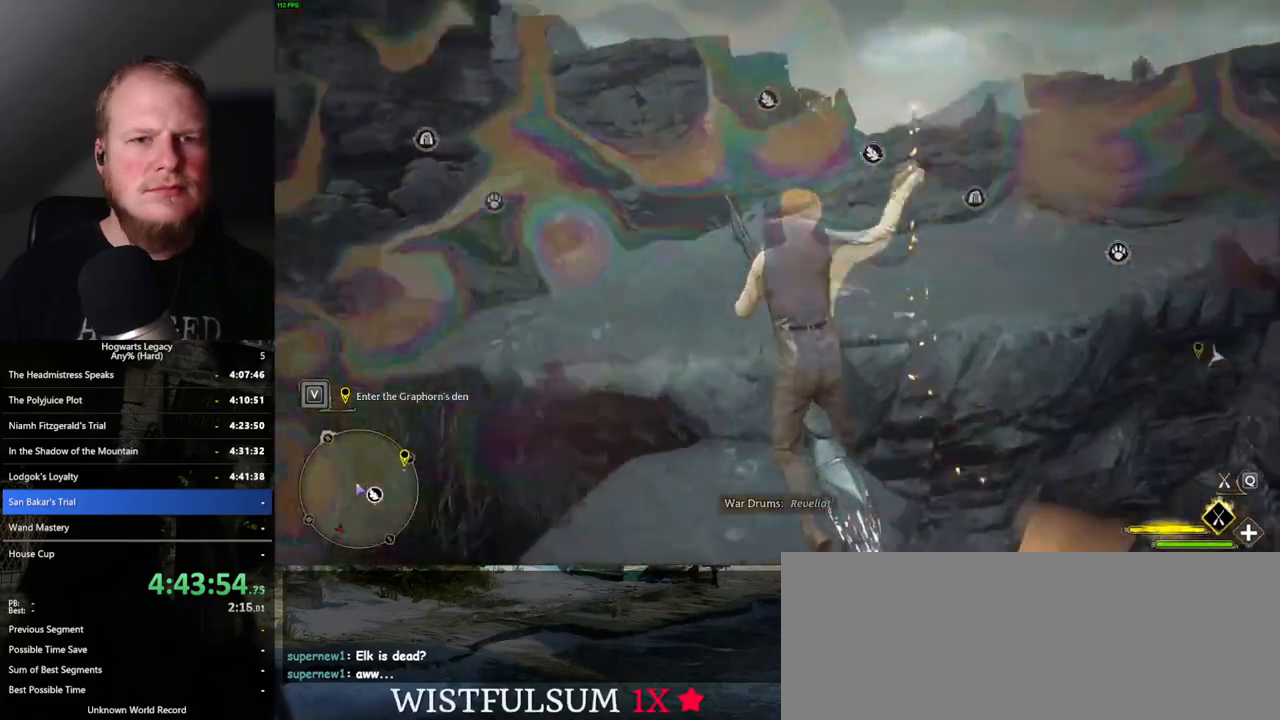
{"keys": ["space", "w"], "mouse": [], "events": [[367, "a", "up"]]}
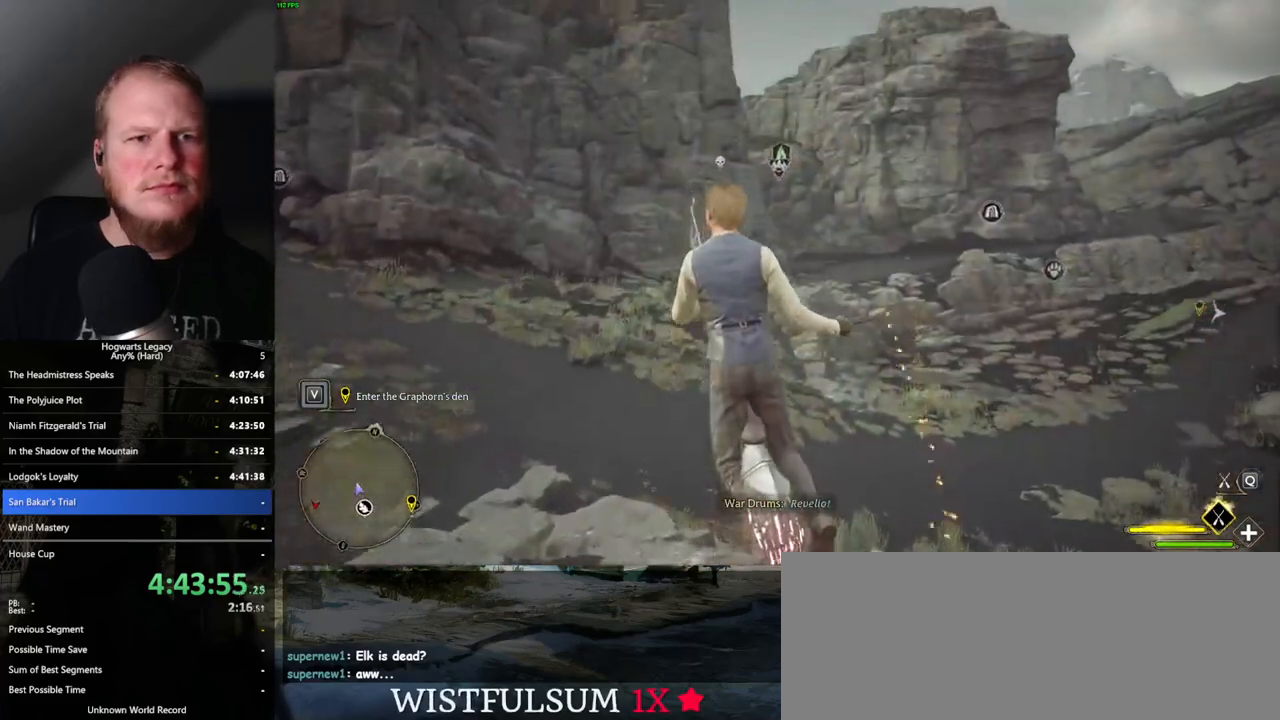
{"keys": ["space", "w"], "mouse": ["left"], "events": [[100, "mouse_left", "down"]]}
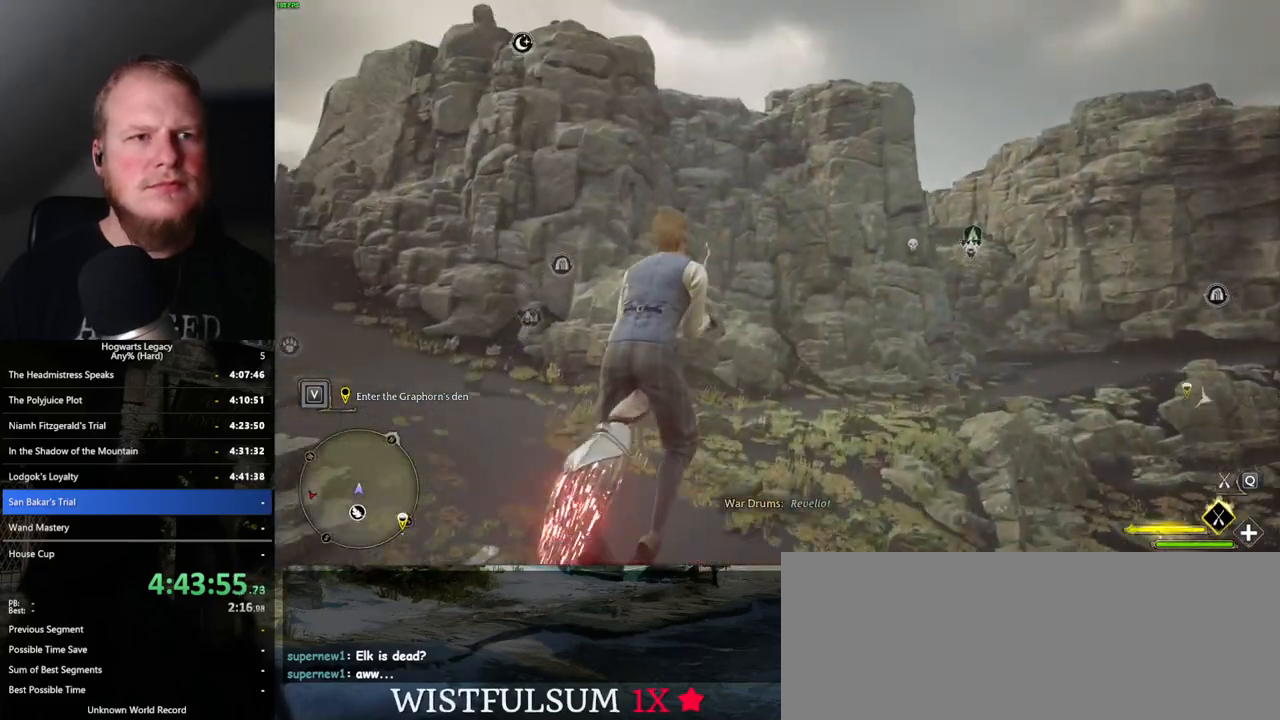
{"keys": ["a", "space", "w"], "mouse": ["left"], "events": [[450, "a", "down"]]}
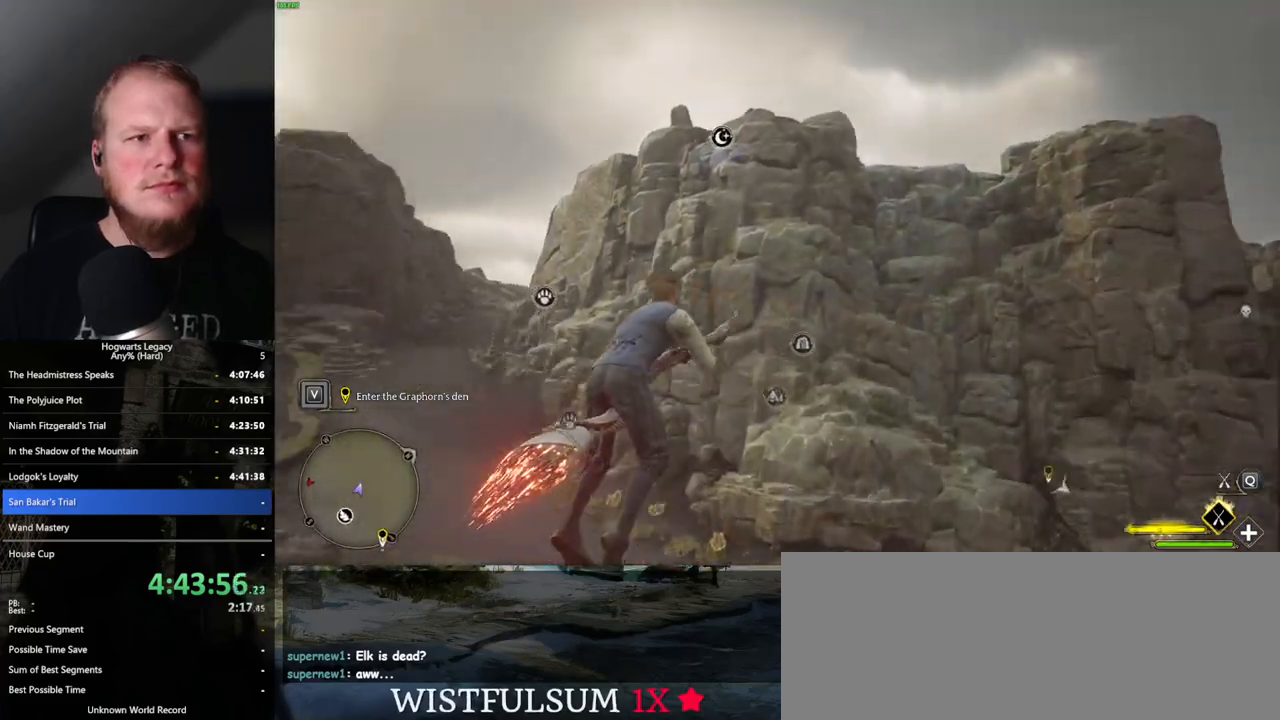
{"keys": ["w"], "mouse": ["left"], "events": [[134, "a", "up"], [400, "space", "up"]]}
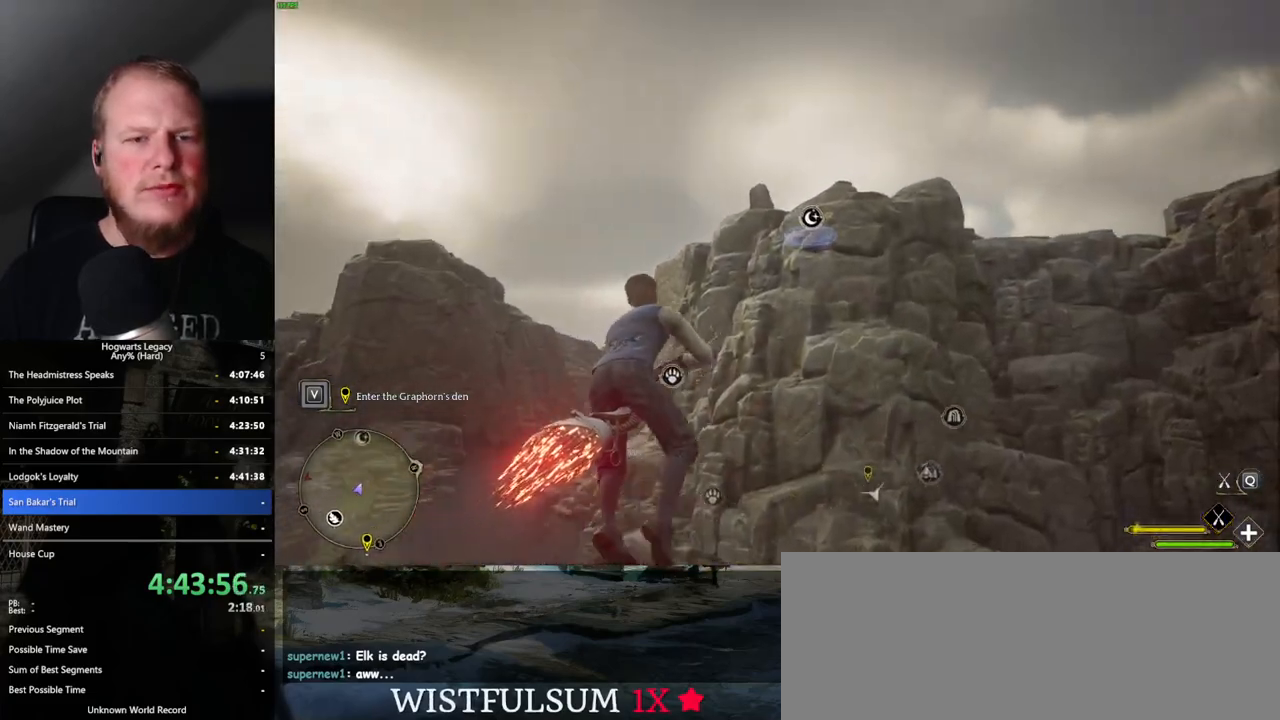
{"keys": ["w"], "mouse": ["left"], "events": [[100, "space", "down"], [450, "space", "up"]]}
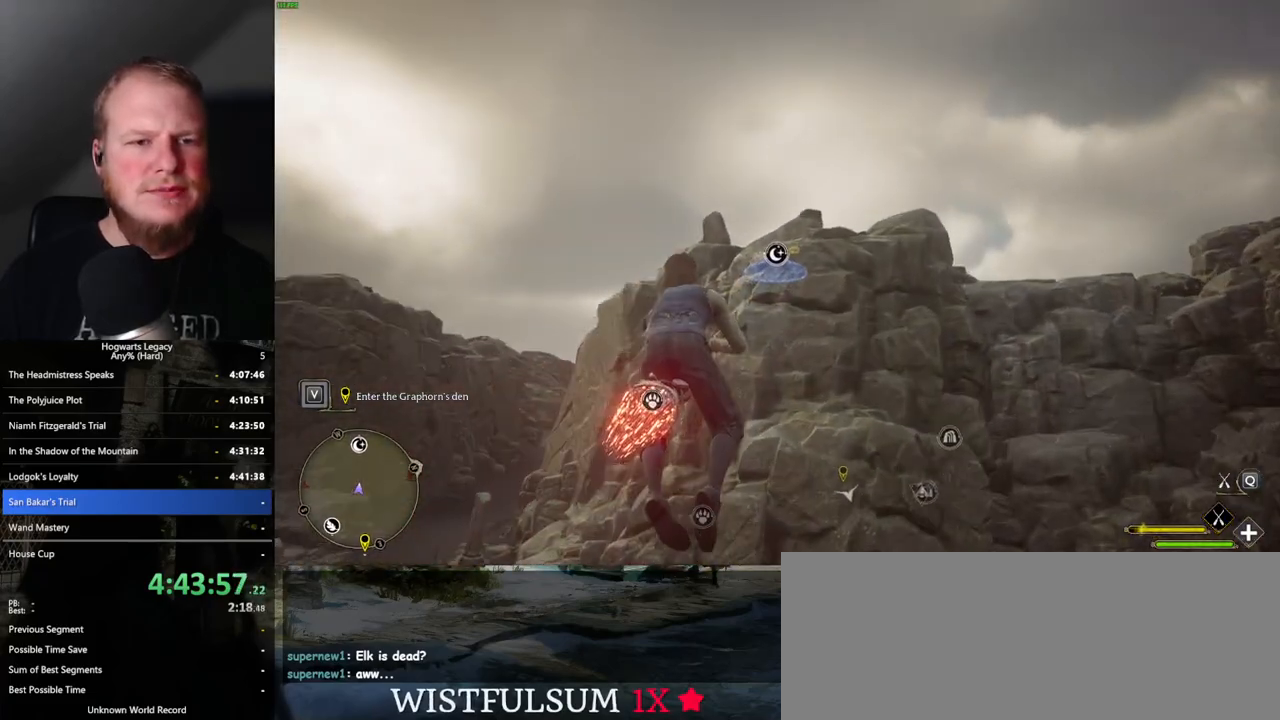
{"keys": ["space", "w"], "mouse": ["left"], "events": [[200, "space", "down"]]}
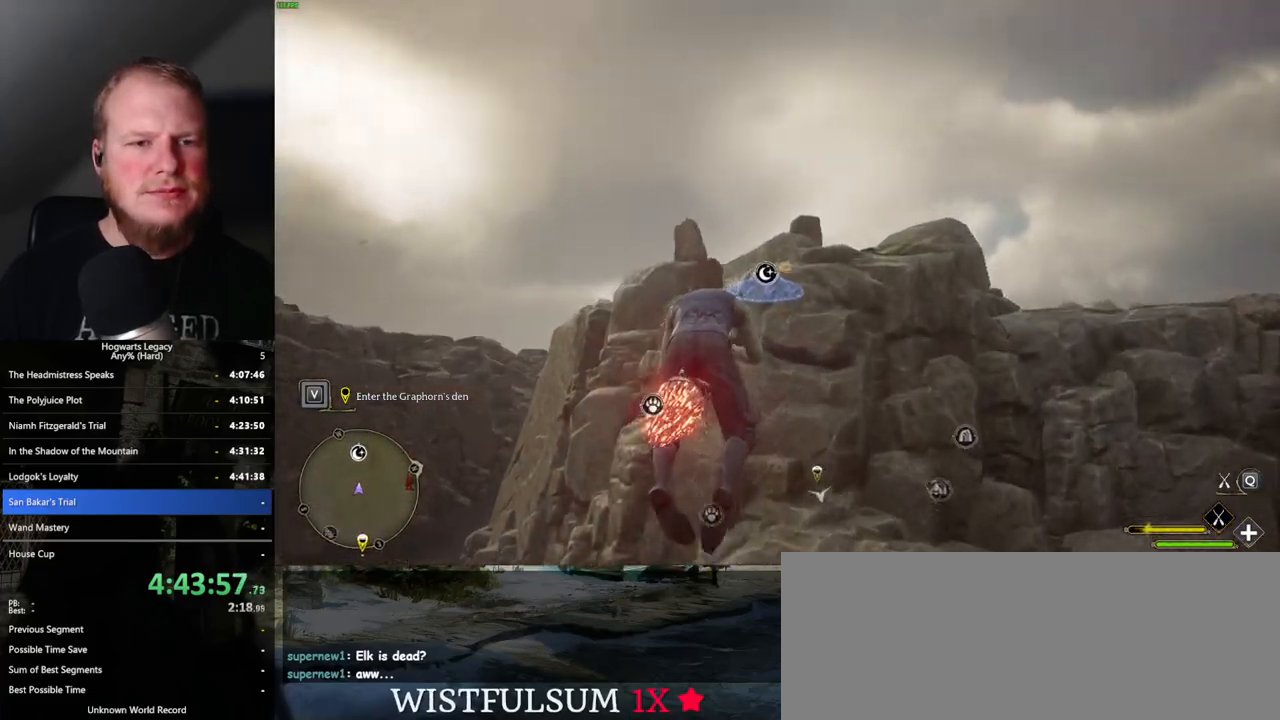
{"keys": ["w"], "mouse": ["left"], "events": [[100, "space", "up"], [217, "space", "down"], [317, "space", "up"]]}
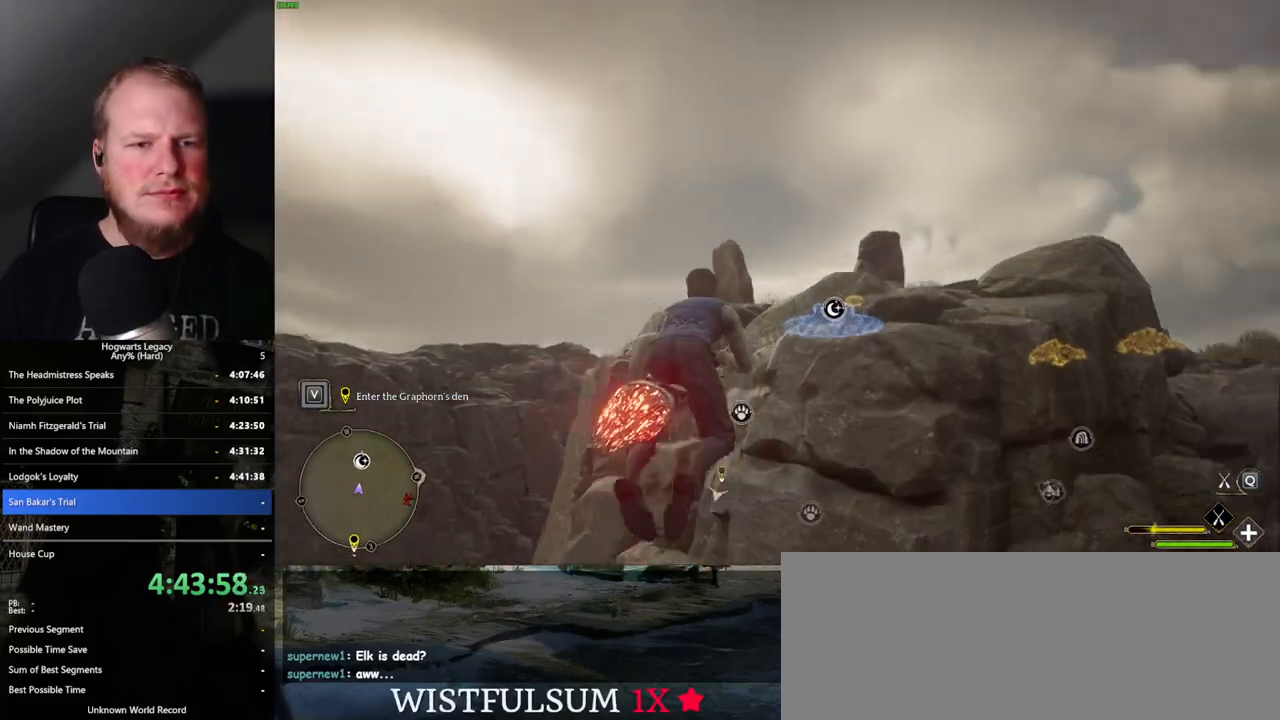
{"keys": ["w"], "mouse": ["left"], "events": []}
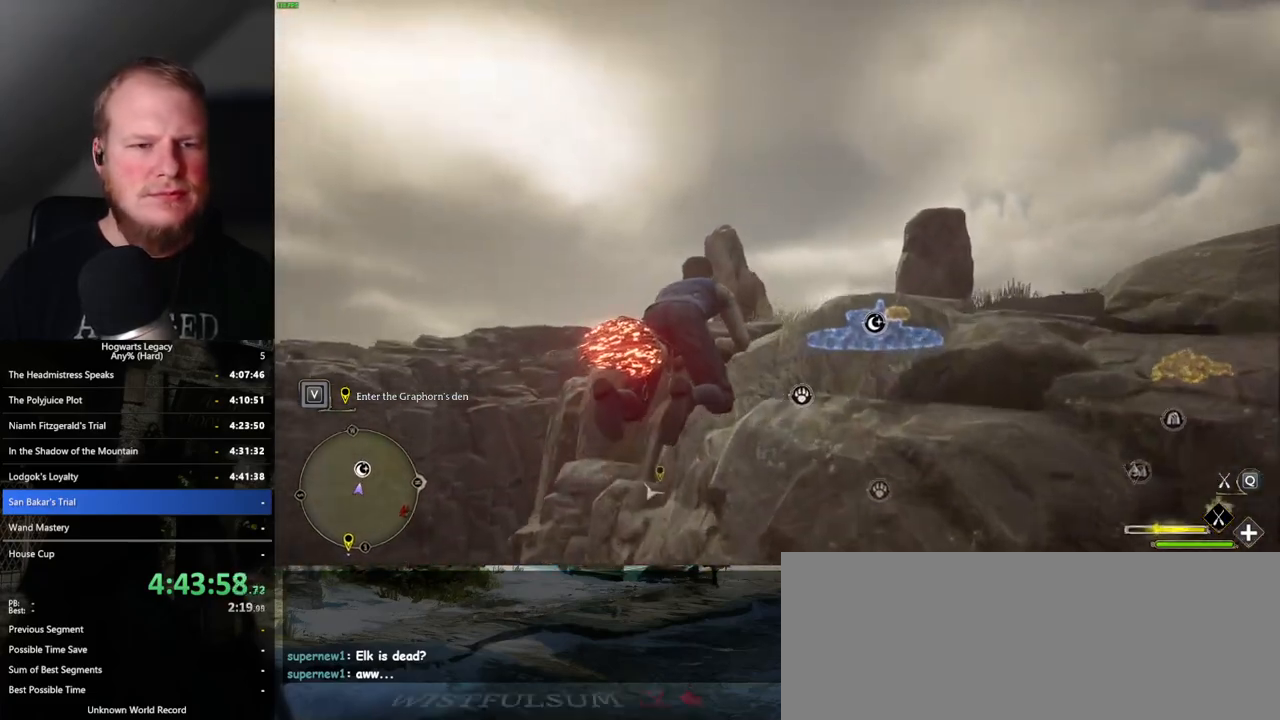
{"keys": ["w"], "mouse": ["left"], "events": []}
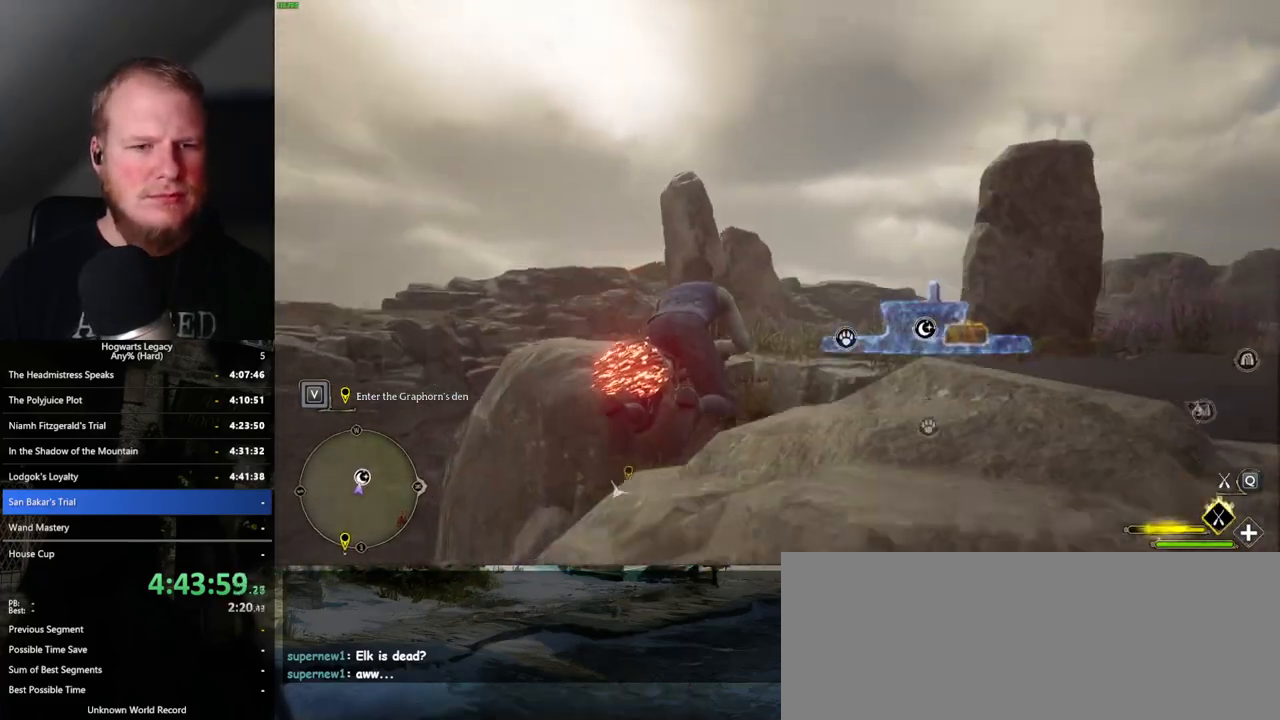
{"keys": ["b", "w"], "mouse": [], "events": [[217, "ctrl_l", "down"], [350, "b", "down"], [450, "mouse_left", "up"], [467, "ctrl_l", "up"]]}
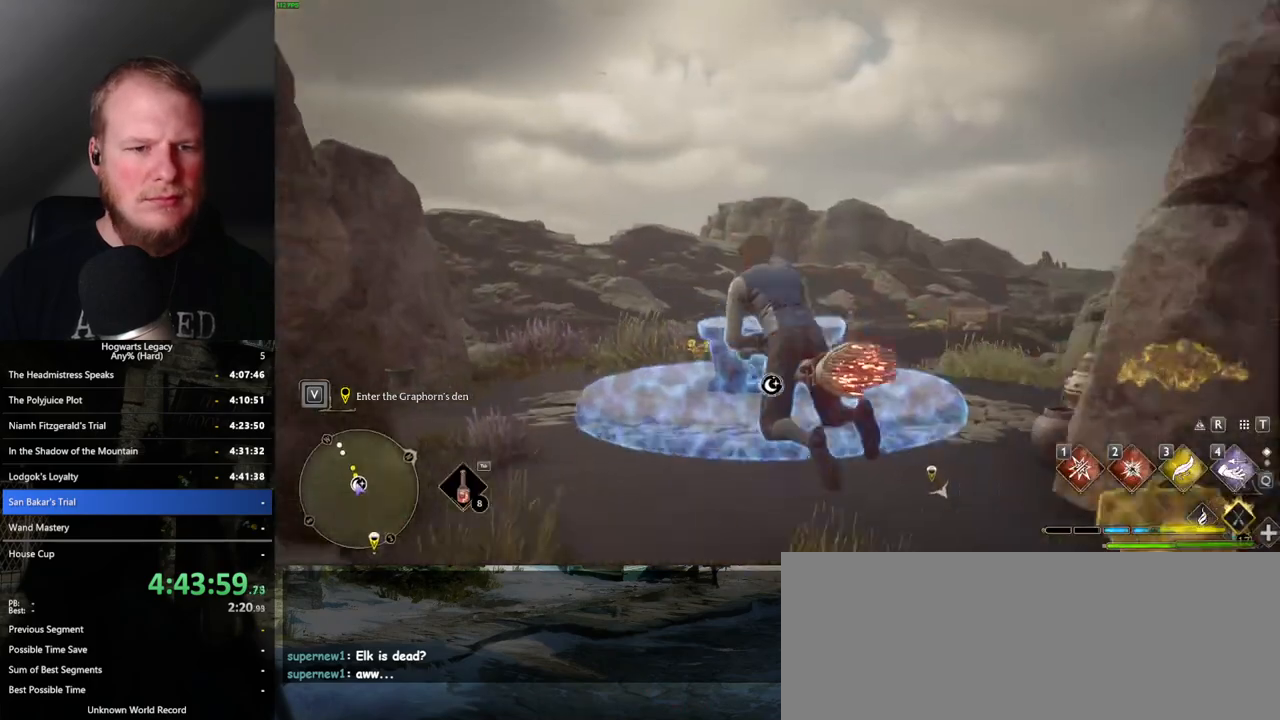
{"keys": ["w"], "mouse": [], "events": [[34, "b", "up"]]}
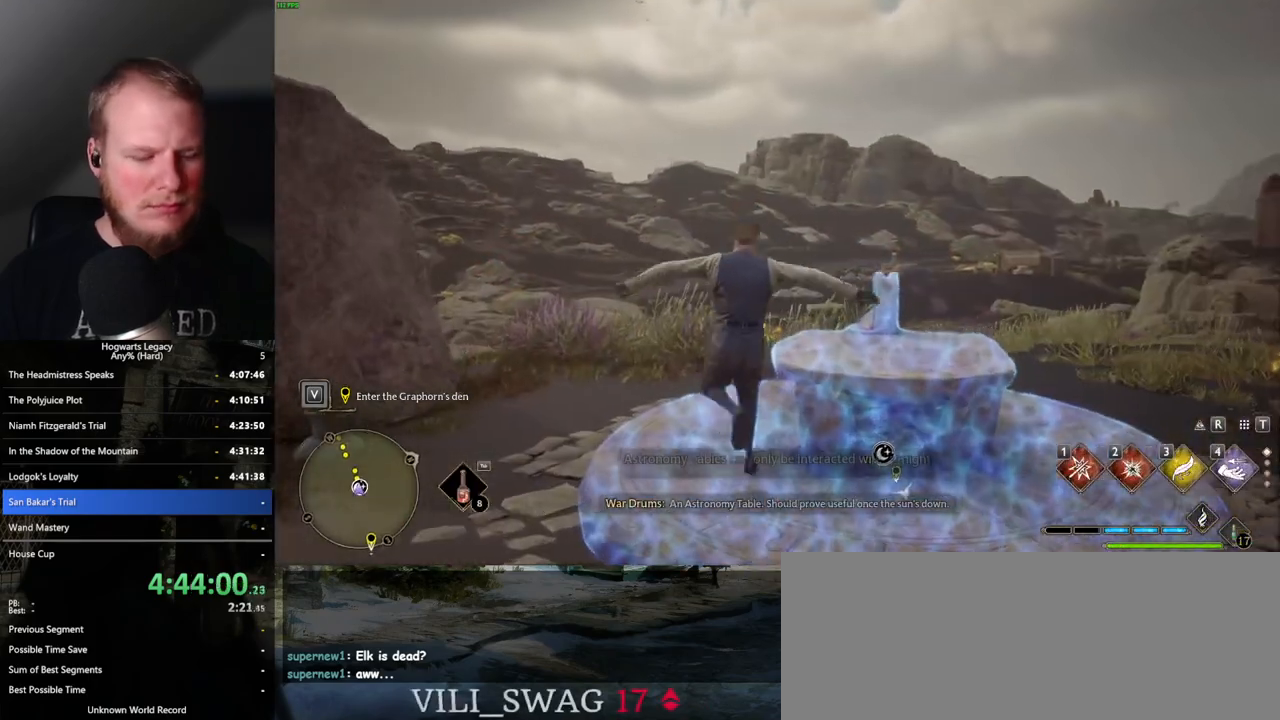
{"keys": ["w"], "mouse": [], "events": []}
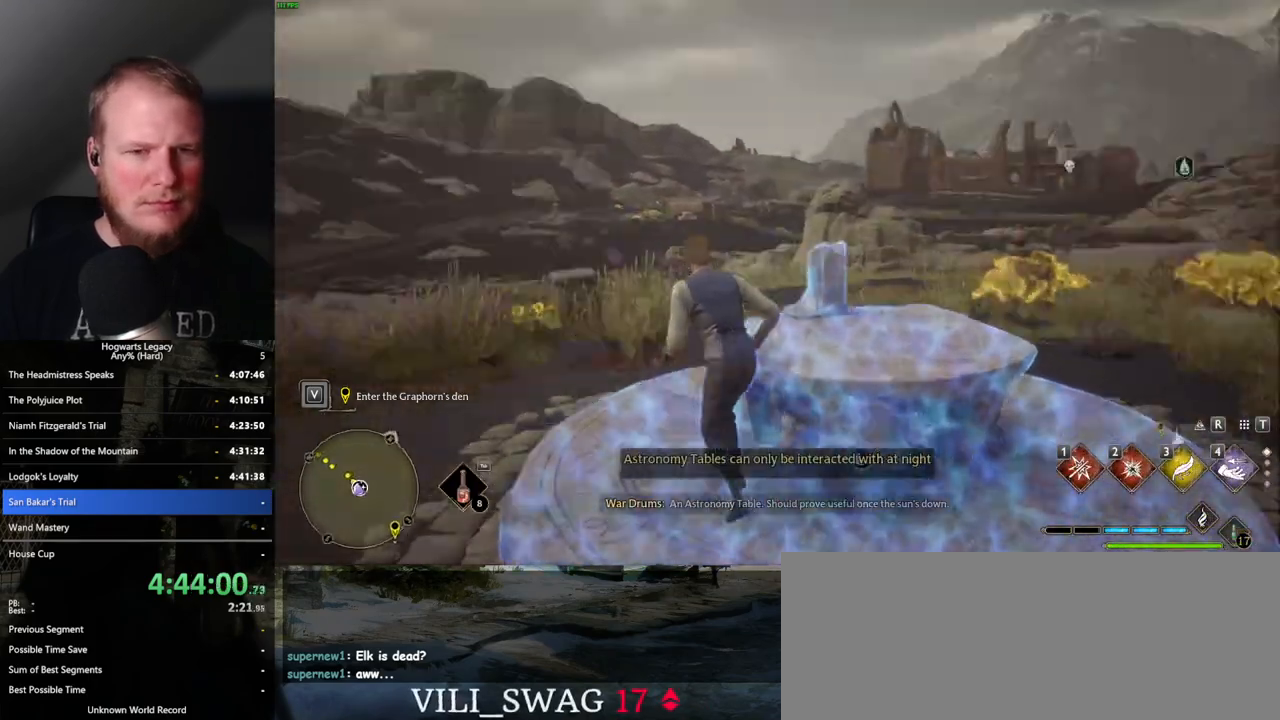
{"keys": ["m", "w"], "mouse": [], "events": [[434, "m", "down"]]}
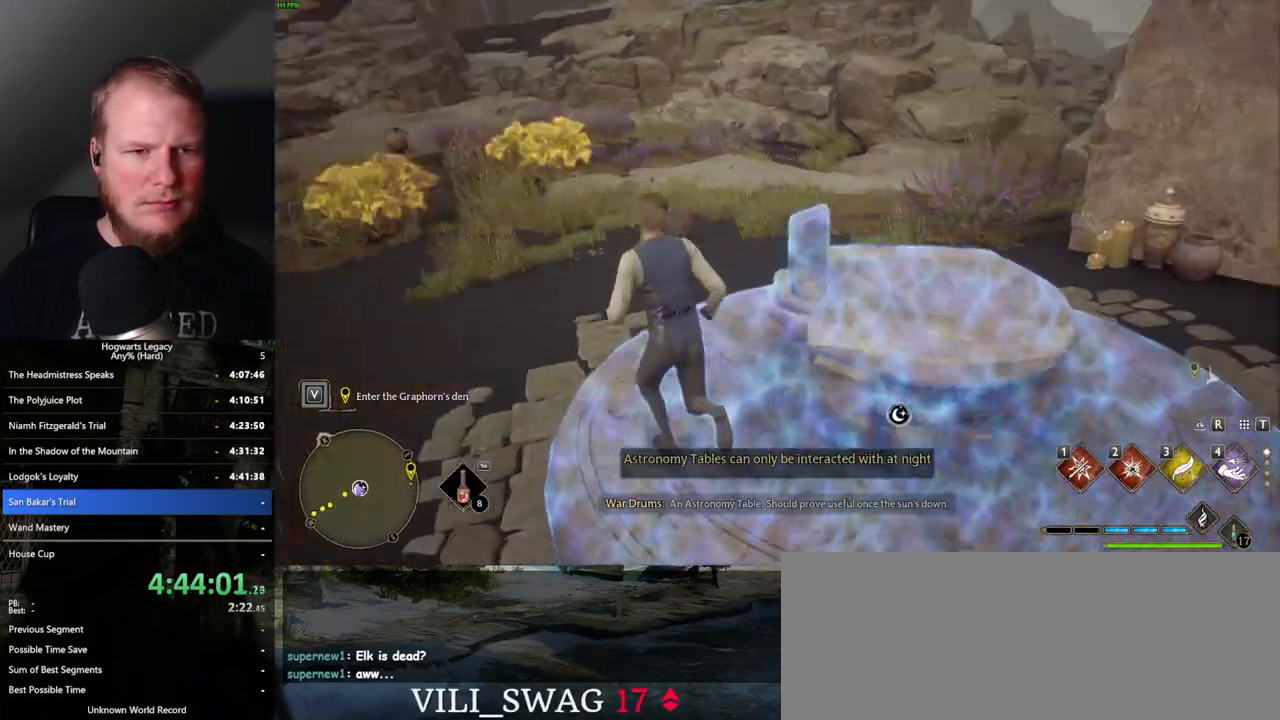
{"keys": [], "mouse": [], "events": [[34, "m", "up"], [100, "w", "up"]]}
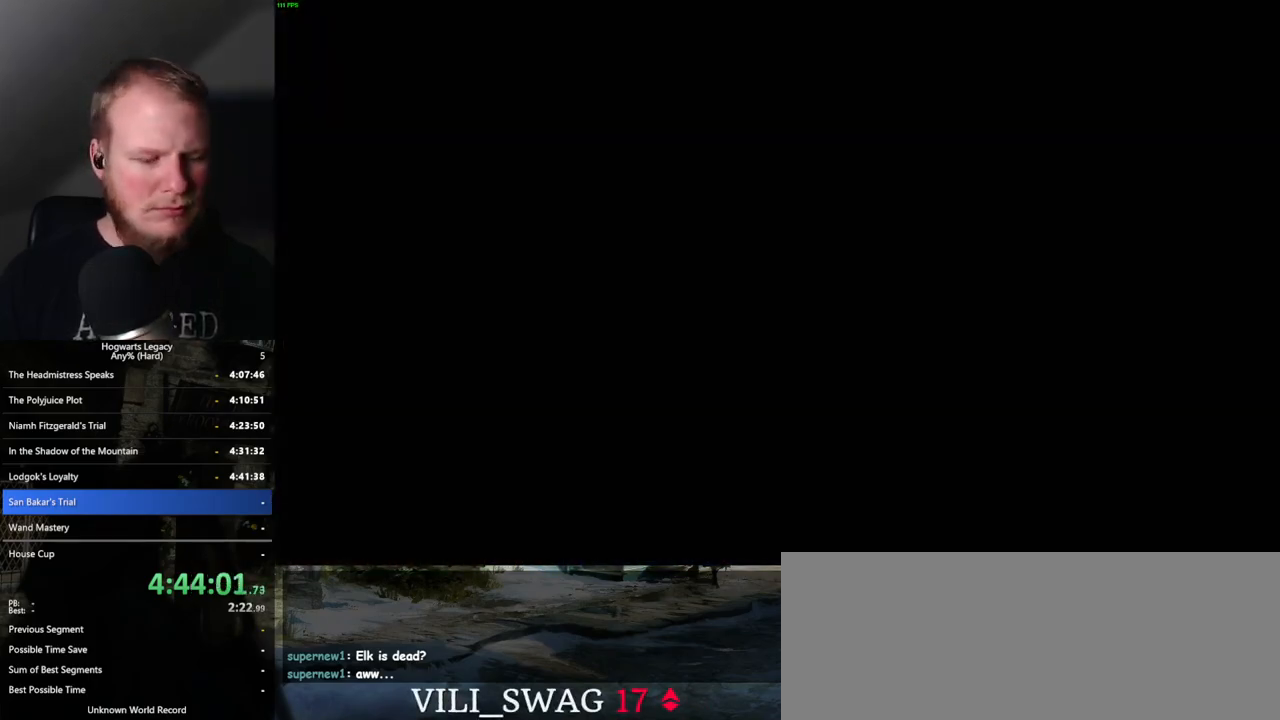
{"keys": [], "mouse": [], "events": []}
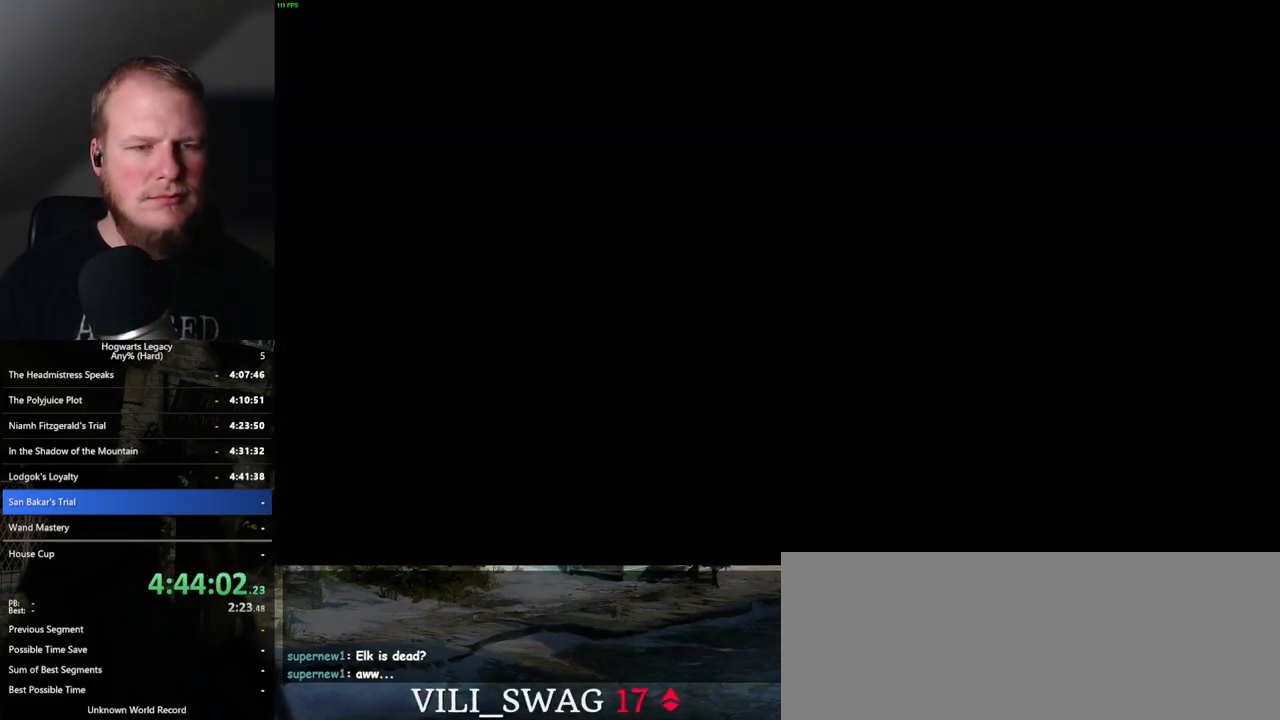
{"keys": [], "mouse": [], "events": [[267, "f", "down"], [334, "f", "up"]]}
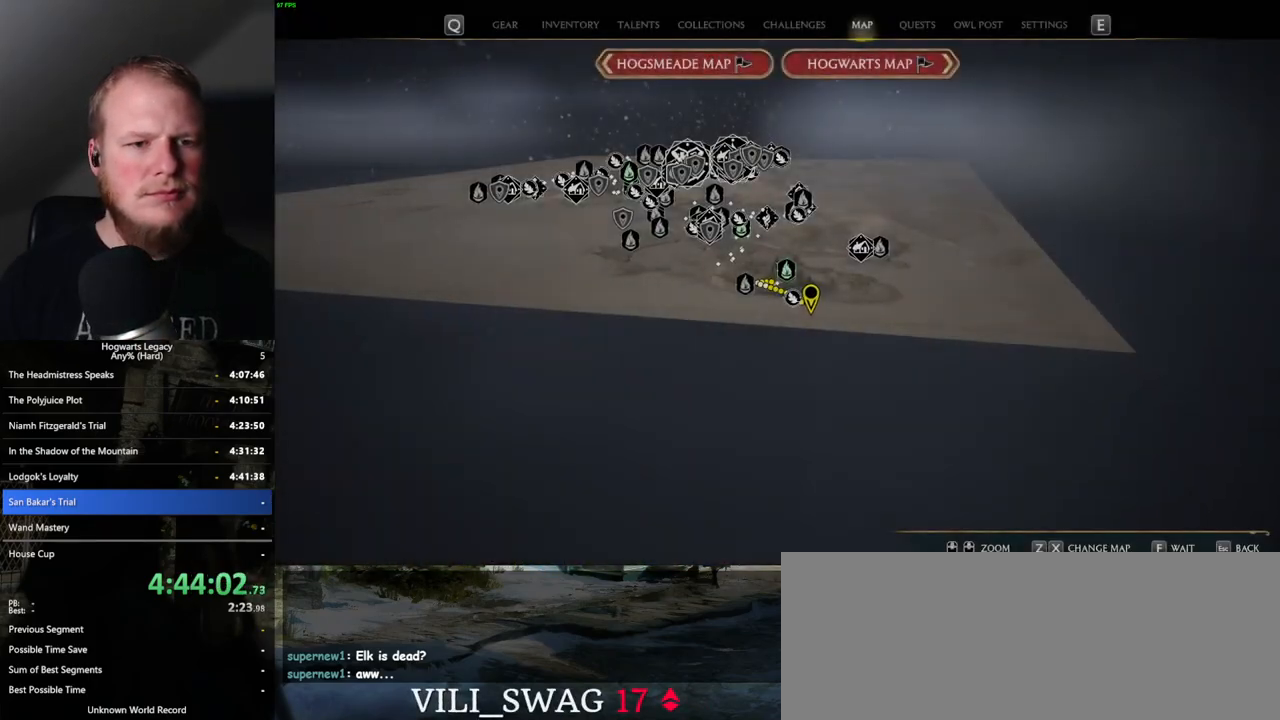
{"keys": [], "mouse": [], "events": [[67, "f", "down"], [150, "f", "up"], [384, "f", "down"], [467, "f", "up"]]}
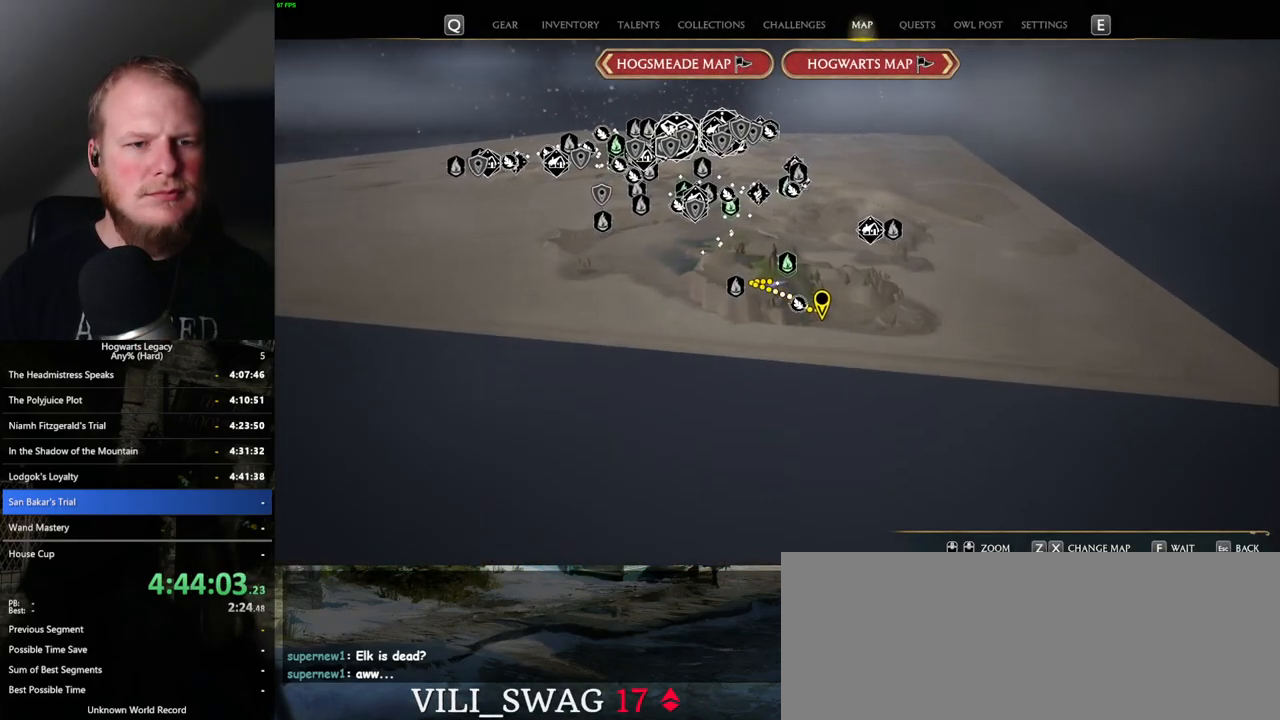
{"keys": [], "mouse": [], "events": [[317, "f", "down"], [367, "f", "up"]]}
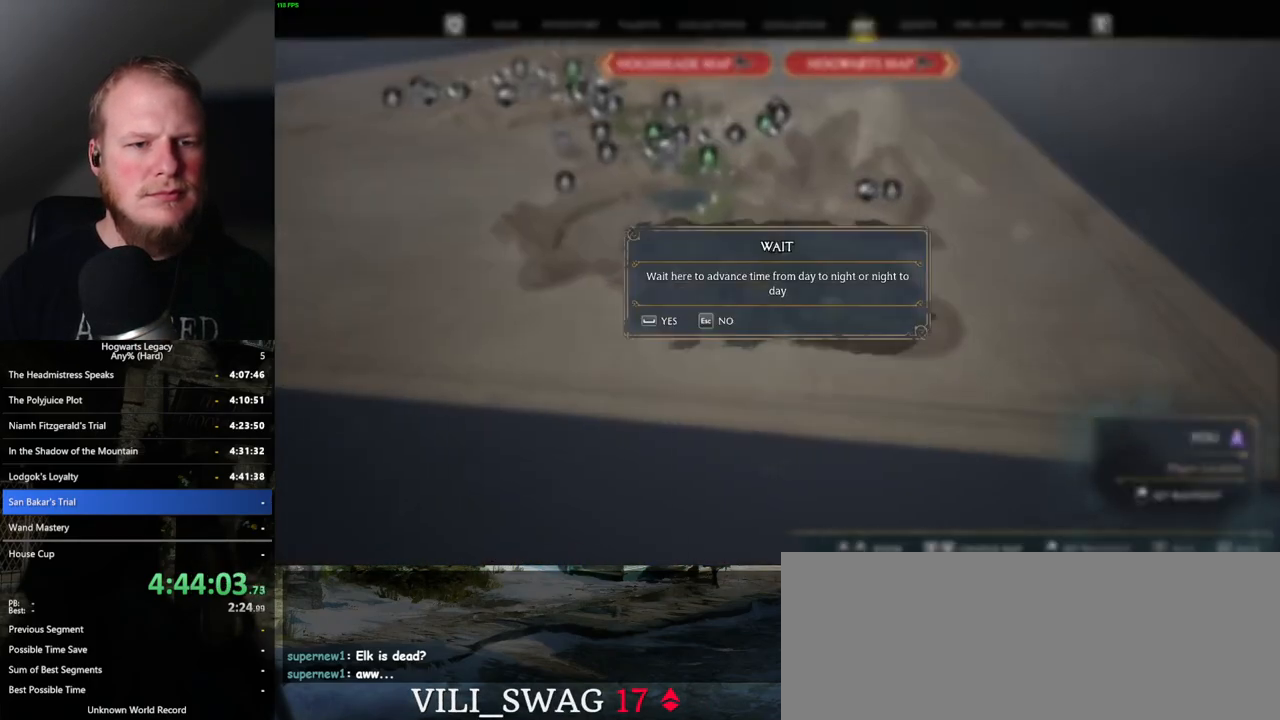
{"keys": [], "mouse": [], "events": [[167, "space", "down"], [267, "space", "up"]]}